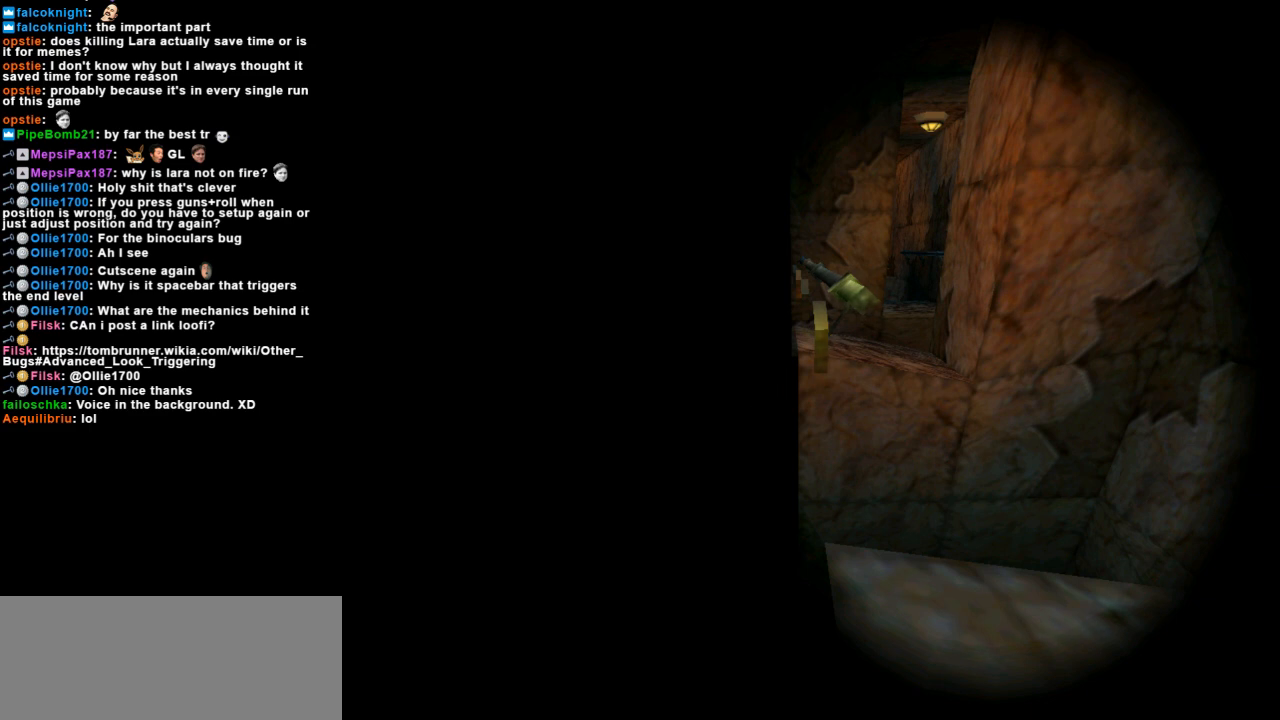
Gameplay with keyboard; each line is a JSON object with the keys held at the frame after it. "events" lists presses ("down") and releases ("up") of "action", "dash", "down", "duck", "flare", "guns", "inv", "jump", "left", "lmed", "look", "lstep", "pause", "right", "roll", "roll2", "rstep", "up" and "walk" between this image and that frame as [ms after this image, input, new state], when the widget could be followed in between. No other keys are recorded. Mouse input is not recorded. Key names are as the overlay labels them; some are game actions (e.g. jump) rather than physical keys.
{"keys": [], "events": [[133, "left", "down"], [233, "left", "up"], [367, "up", "down"], [433, "up", "up"]]}
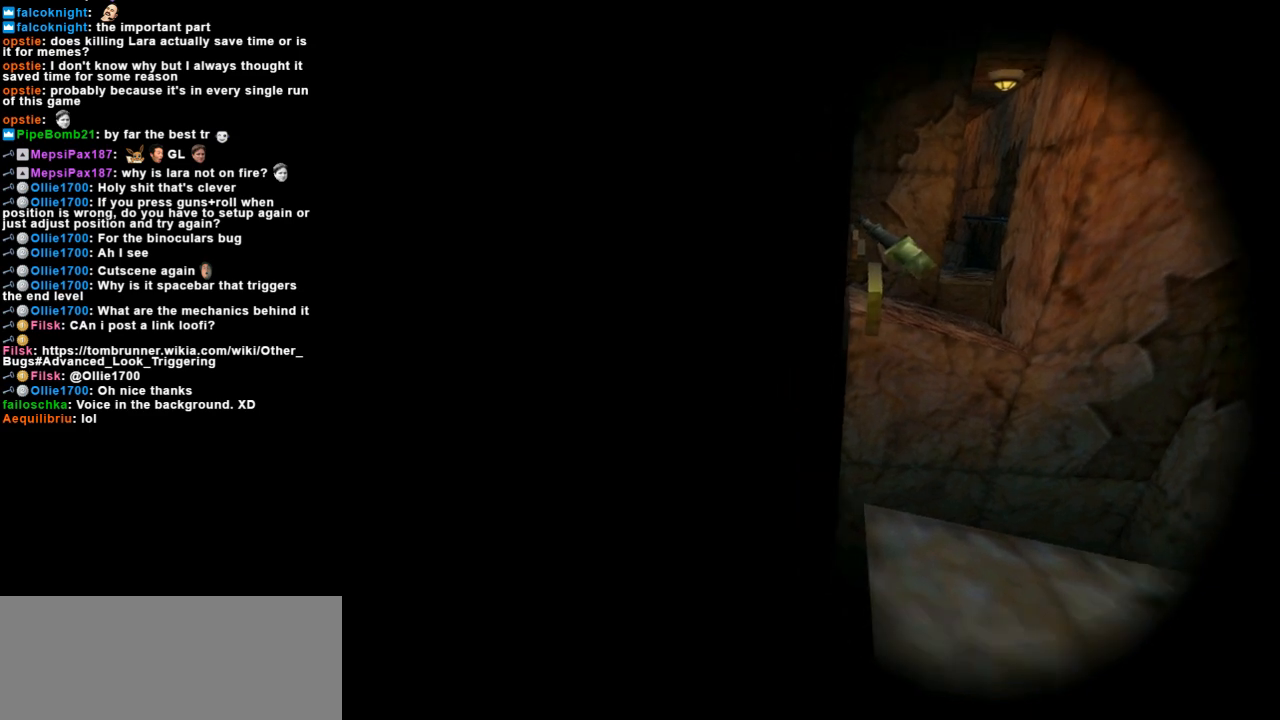
{"keys": [], "events": [[433, "right", "down"], [500, "right", "up"]]}
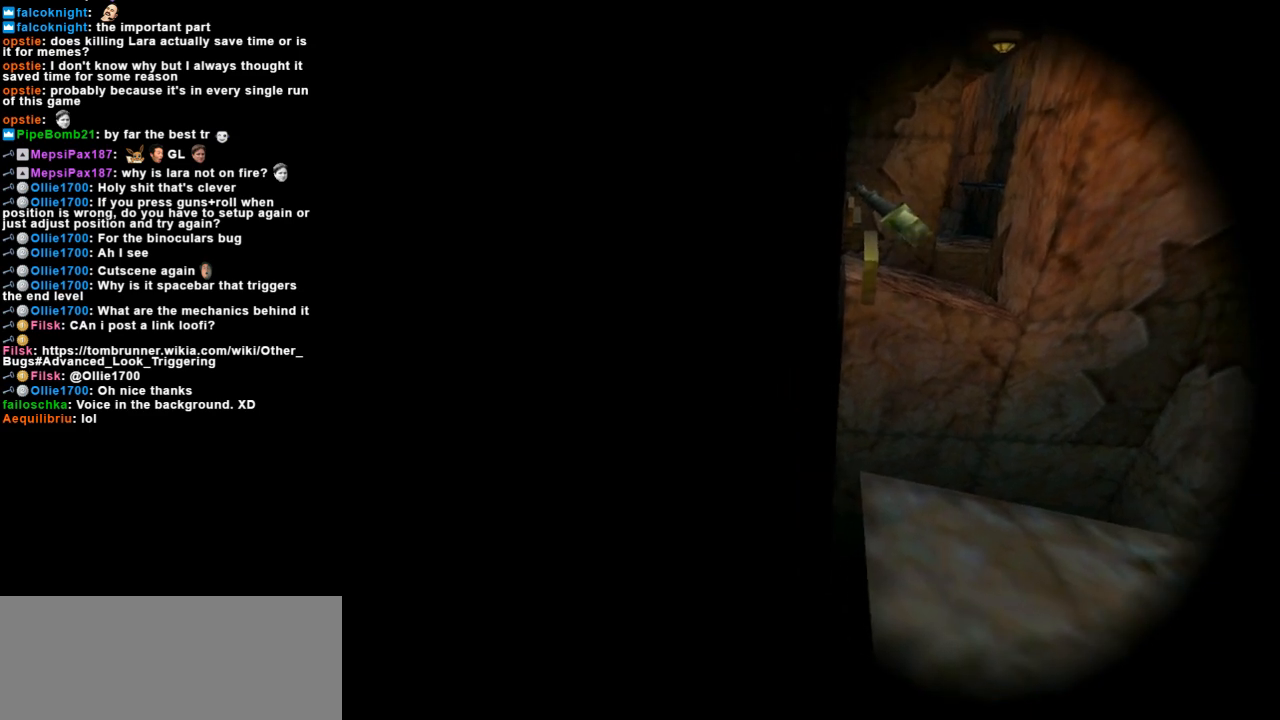
{"keys": [], "events": [[167, "down", "down"], [233, "down", "up"]]}
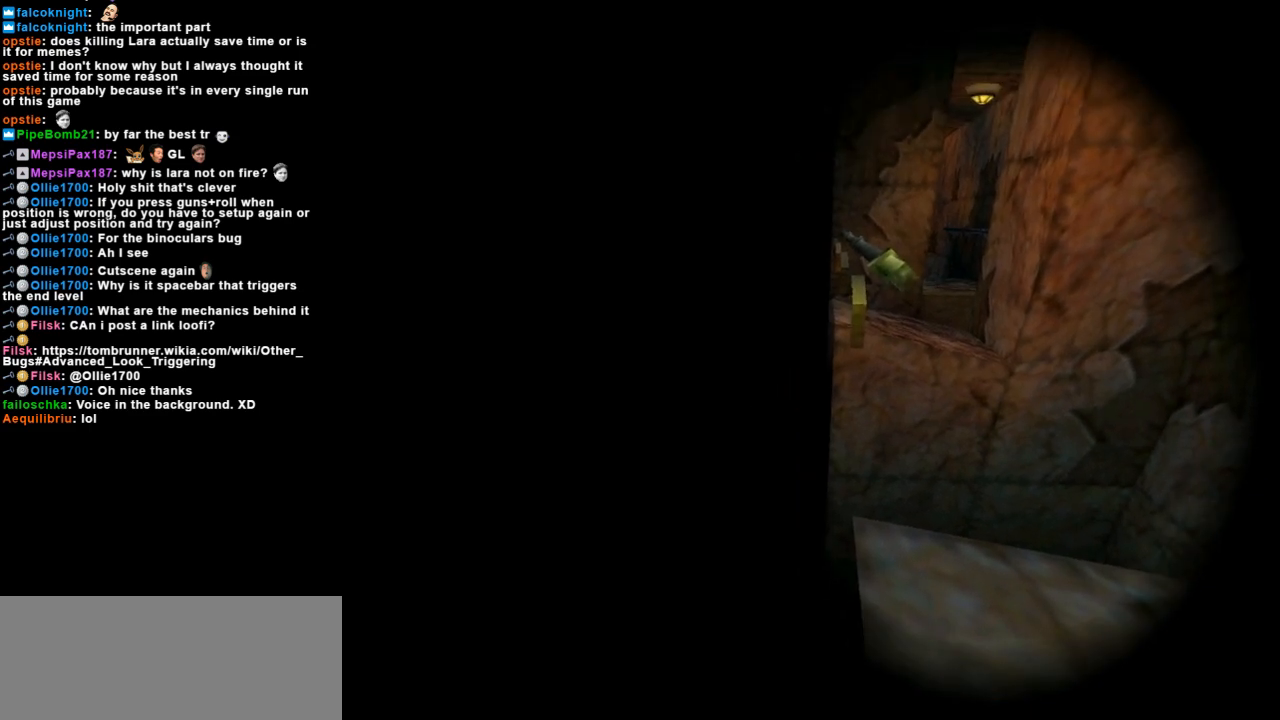
{"keys": [], "events": [[33, "guns", "down"], [133, "guns", "up"]]}
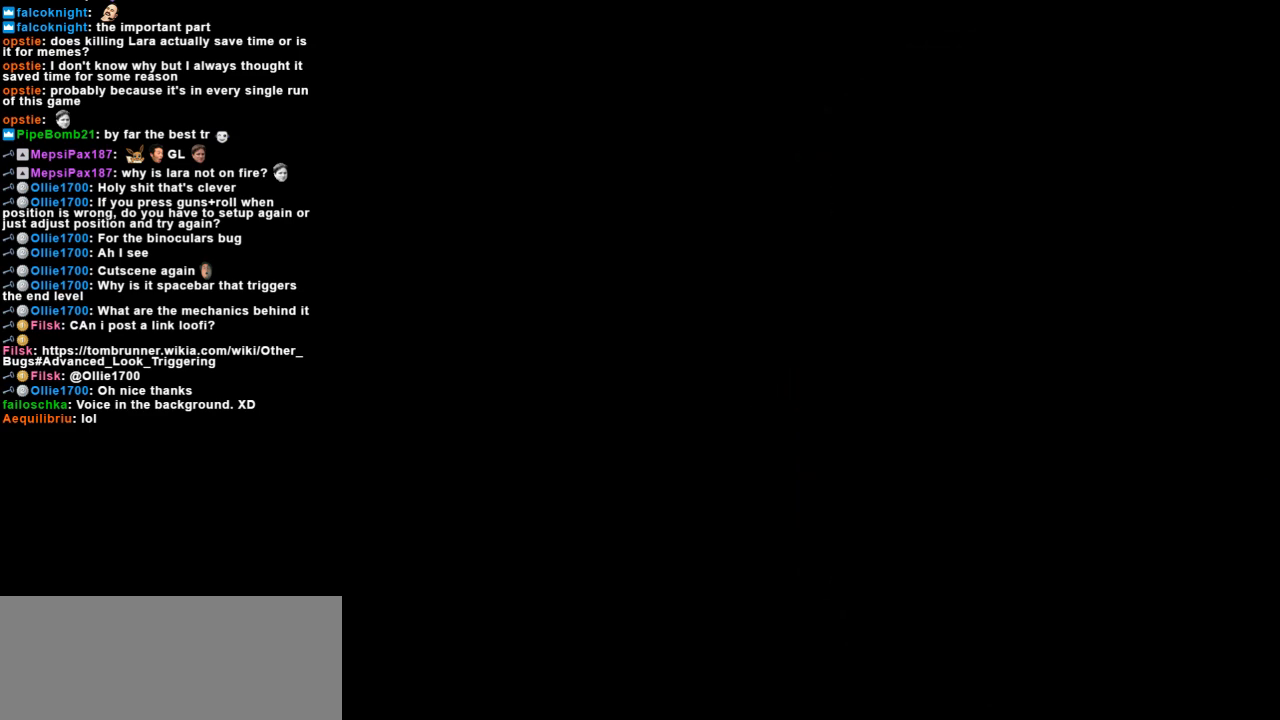
{"keys": [], "events": []}
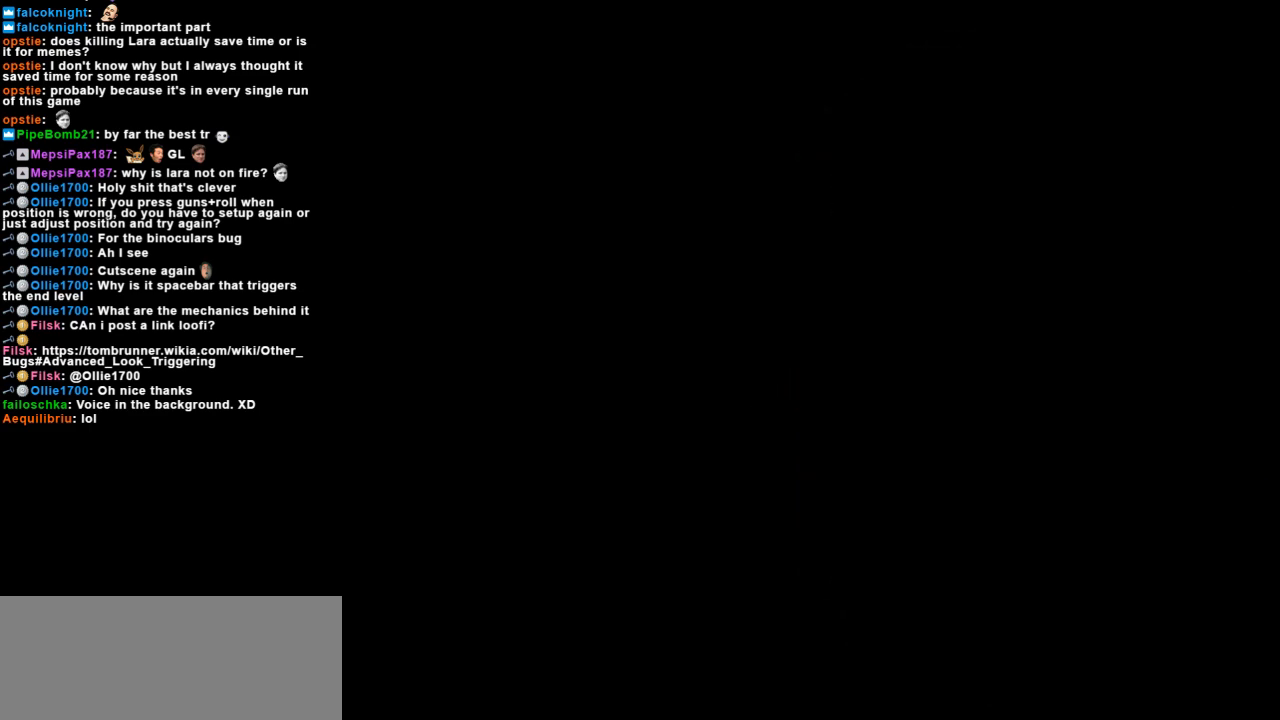
{"keys": [], "events": []}
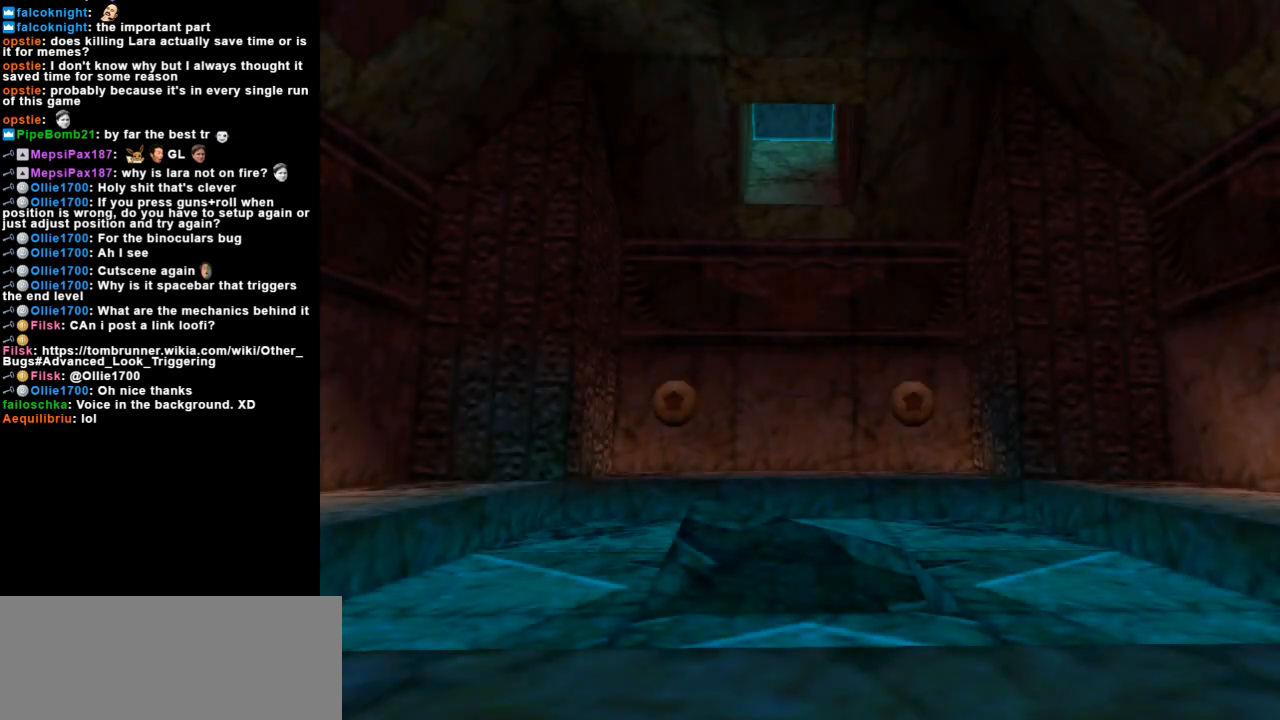
{"keys": [], "events": []}
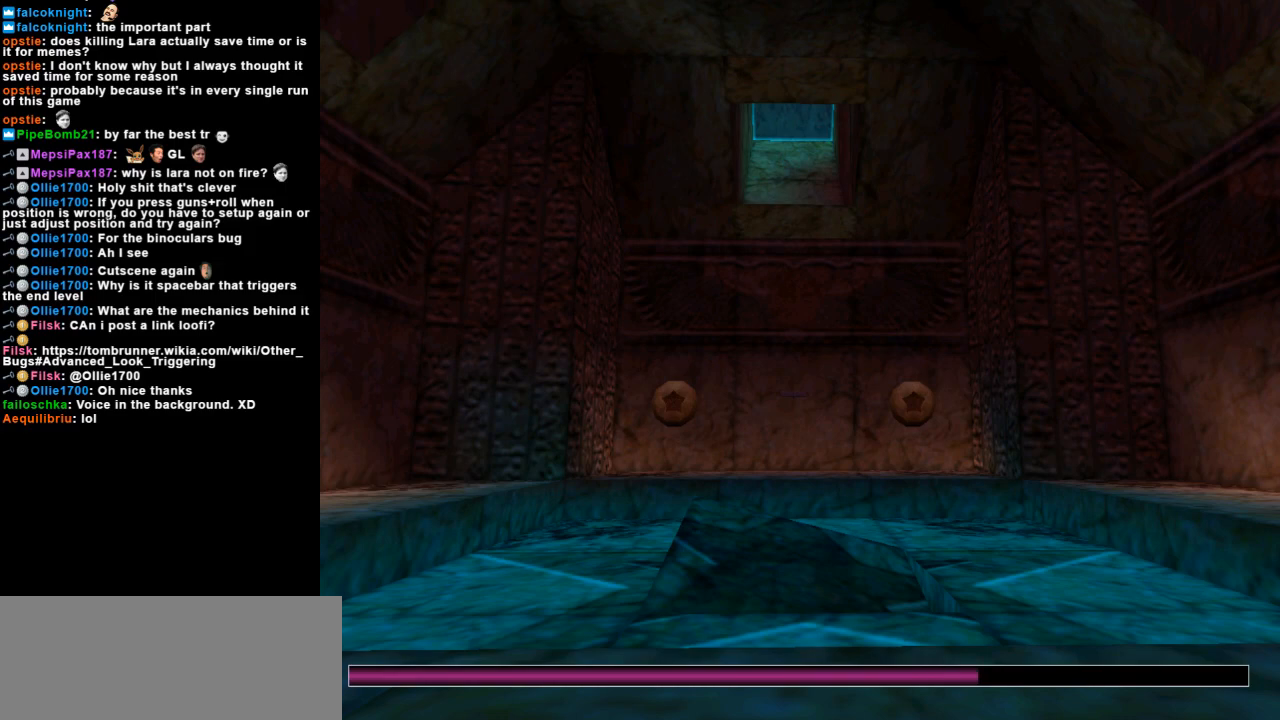
{"keys": [], "events": []}
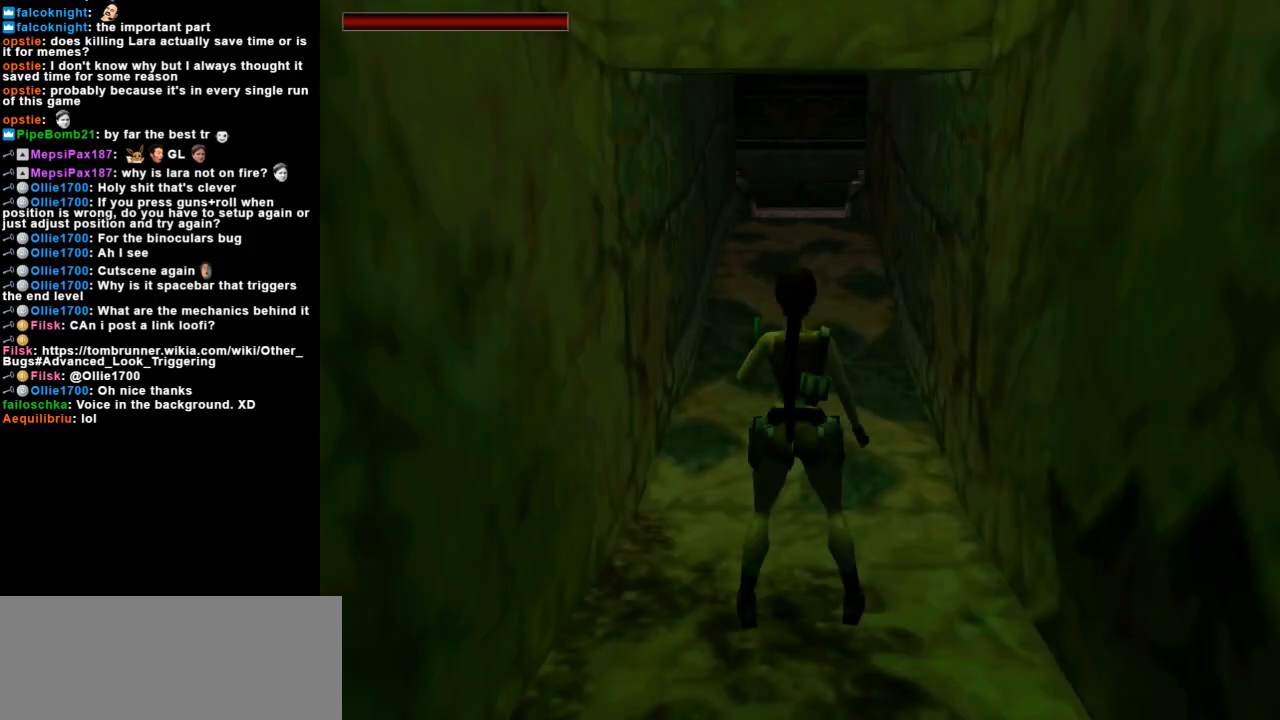
{"keys": [], "events": []}
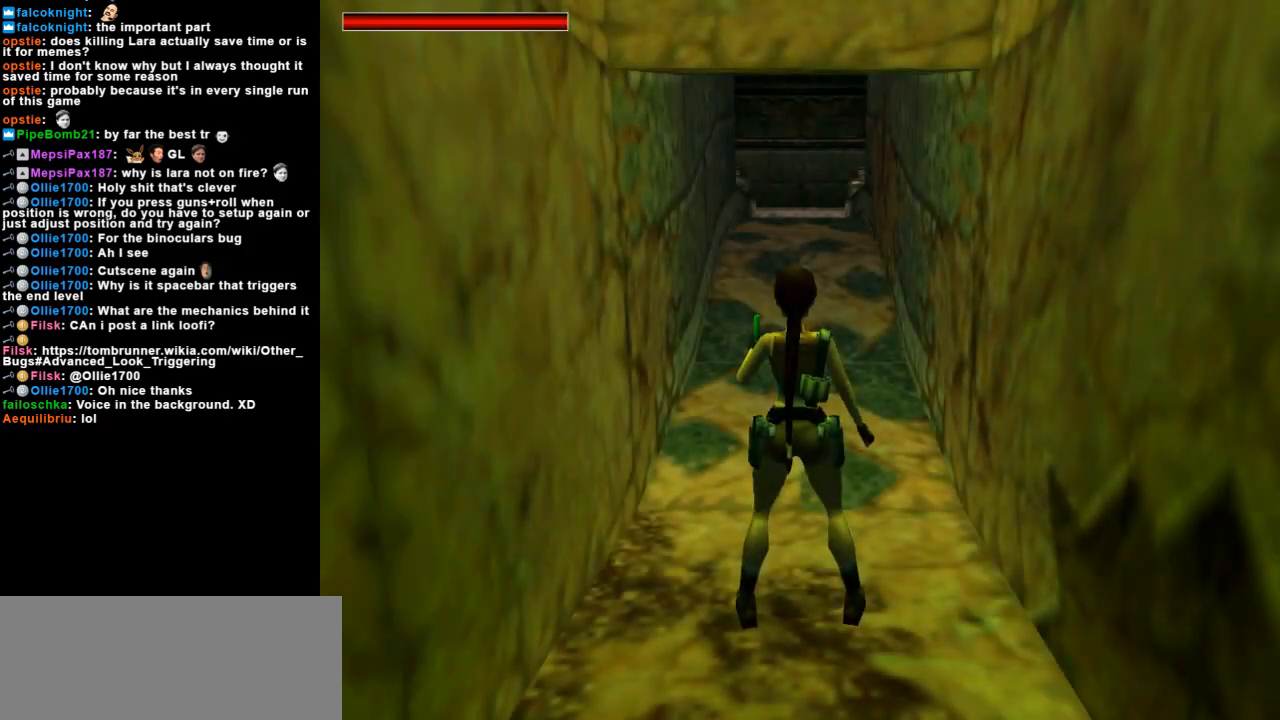
{"keys": [], "events": []}
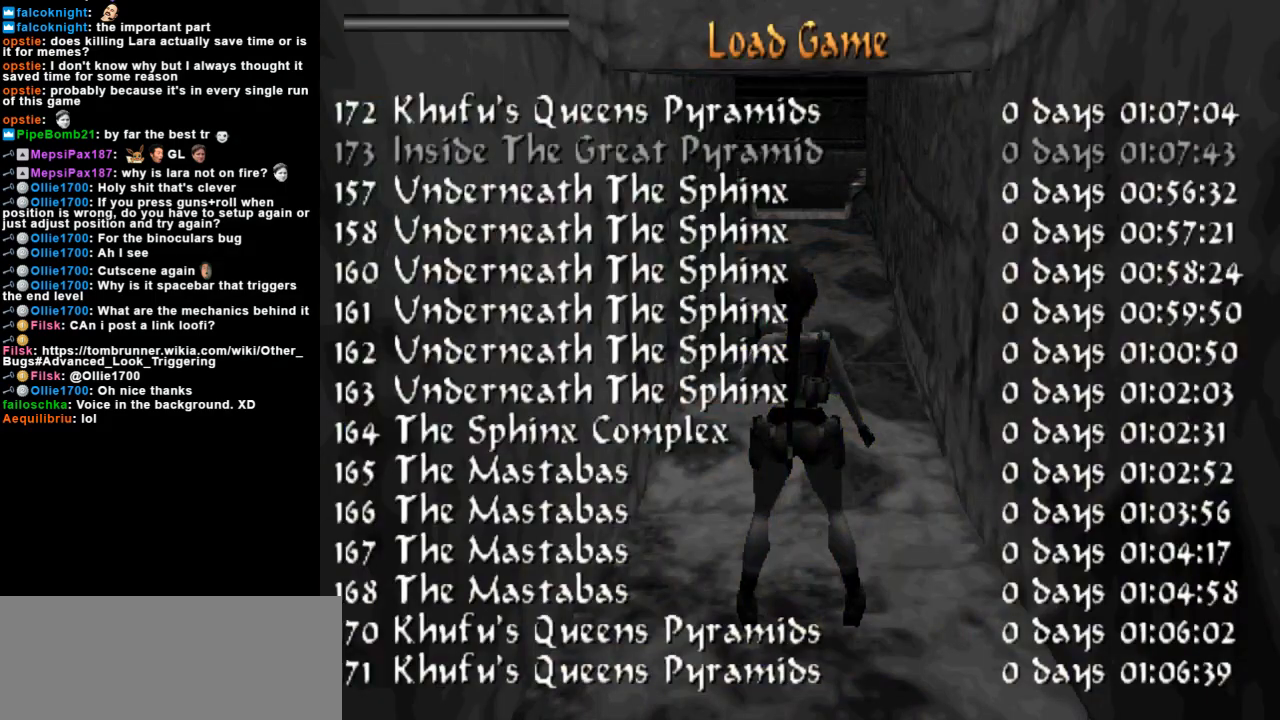
{"keys": [], "events": []}
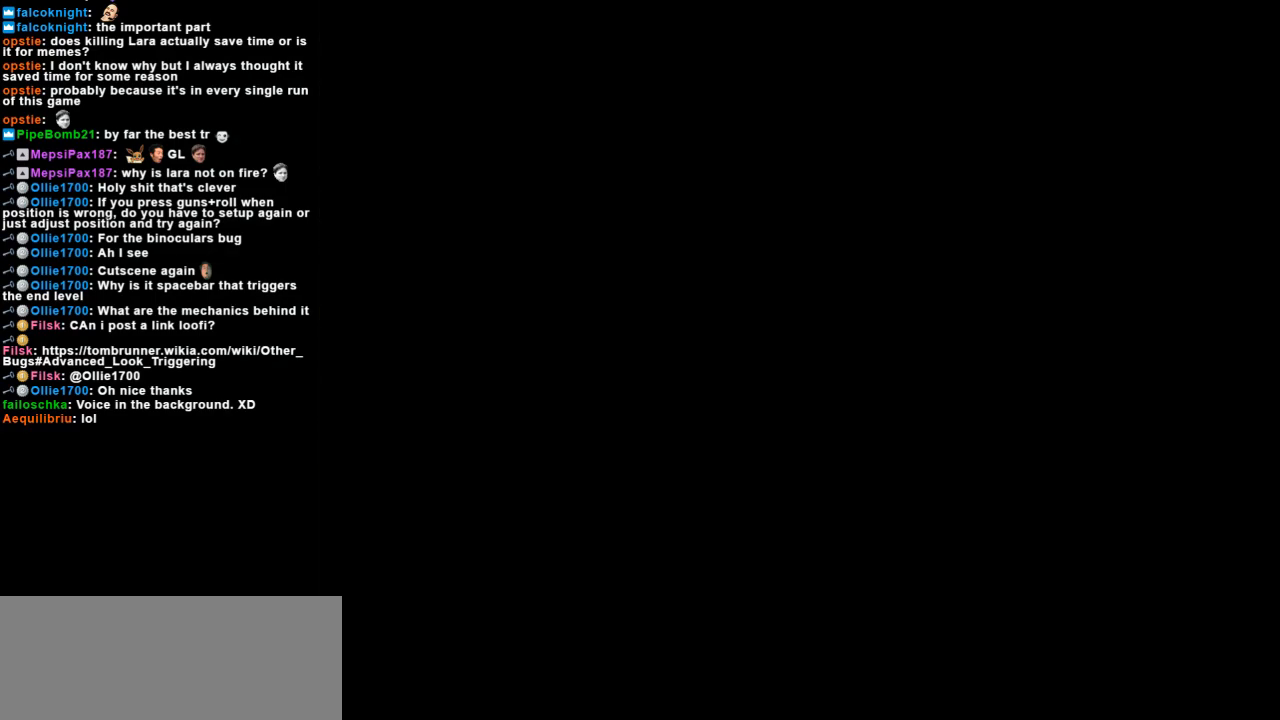
{"keys": [], "events": []}
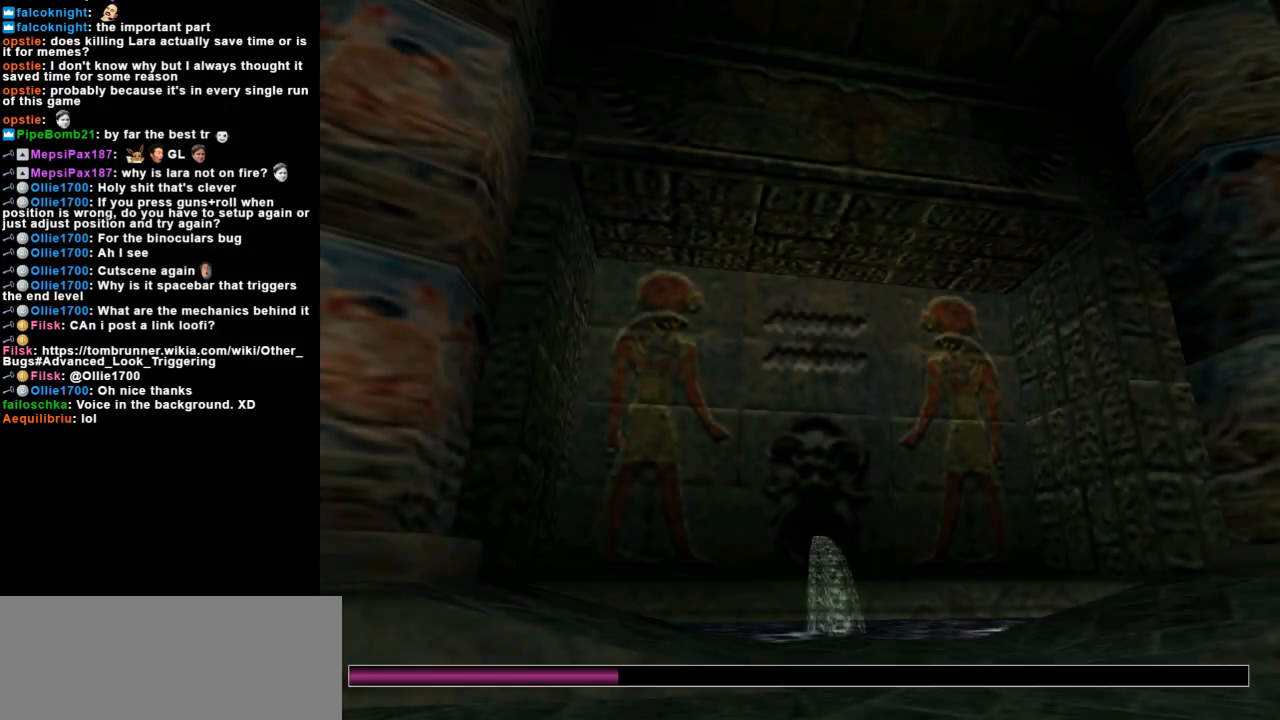
{"keys": [], "events": []}
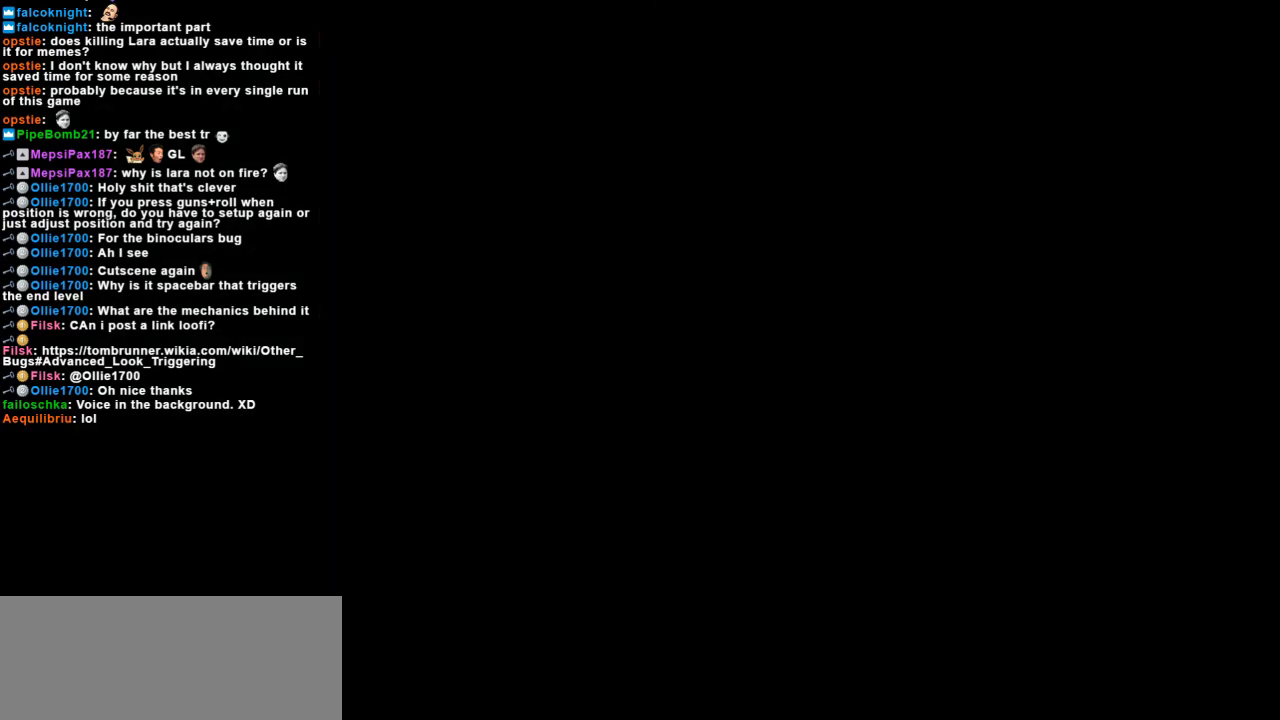
{"keys": ["left"], "events": [[300, "left", "down"]]}
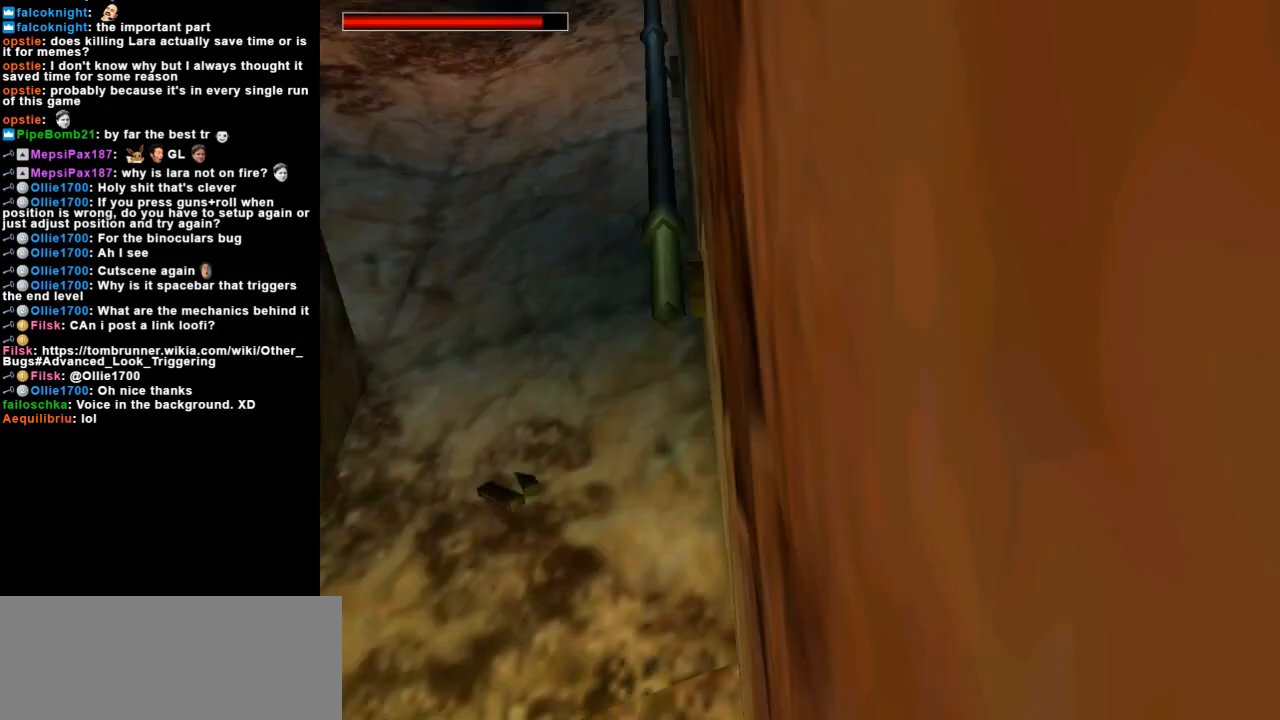
{"keys": ["left"], "events": []}
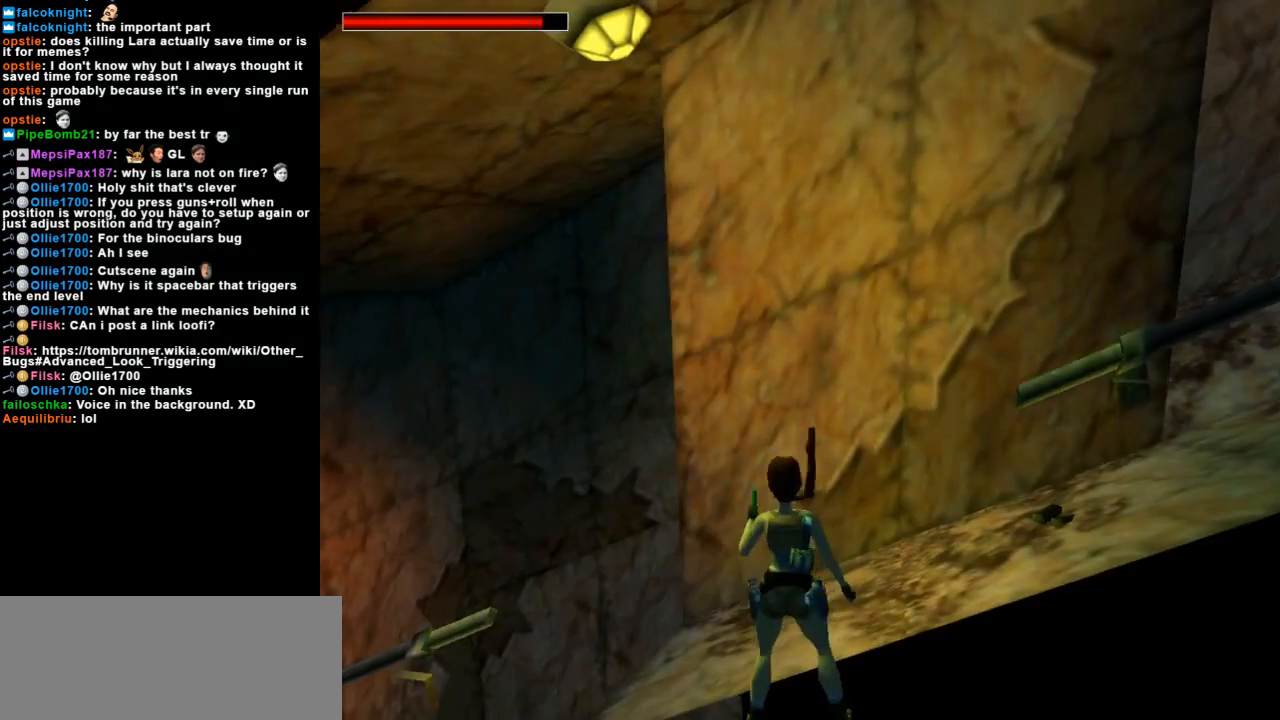
{"keys": ["left"], "events": []}
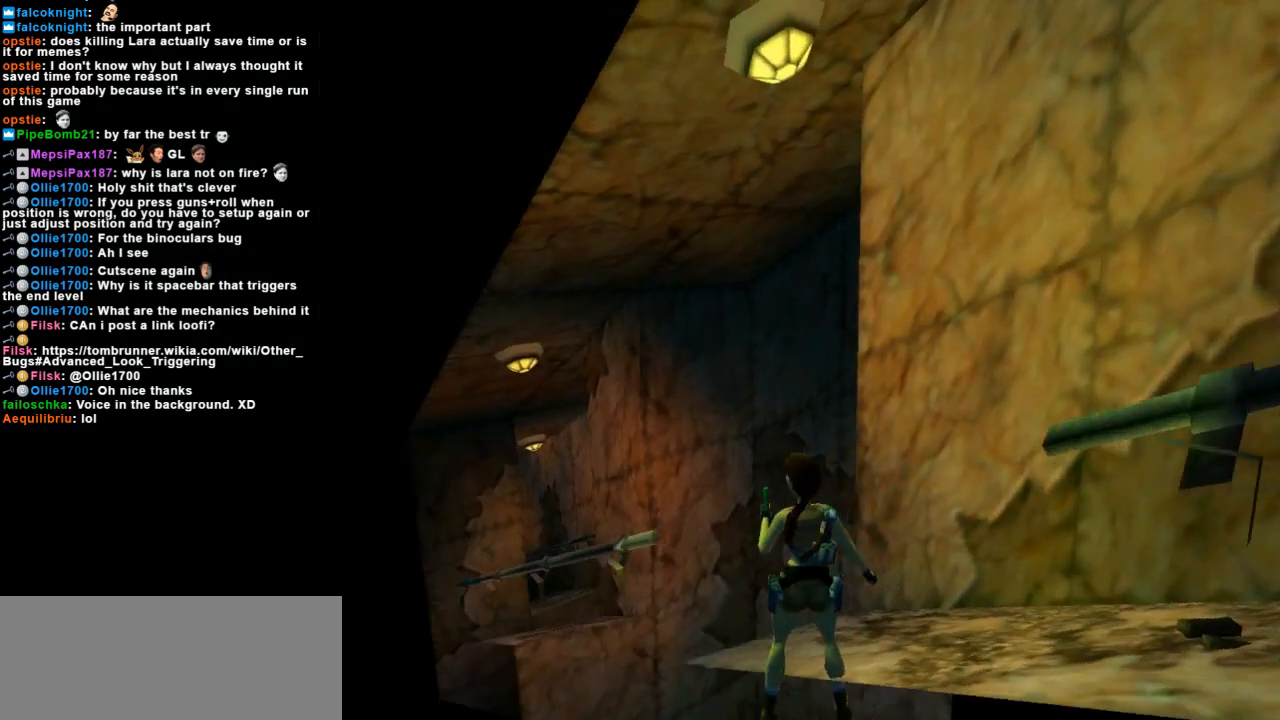
{"keys": [], "events": [[167, "left", "up"]]}
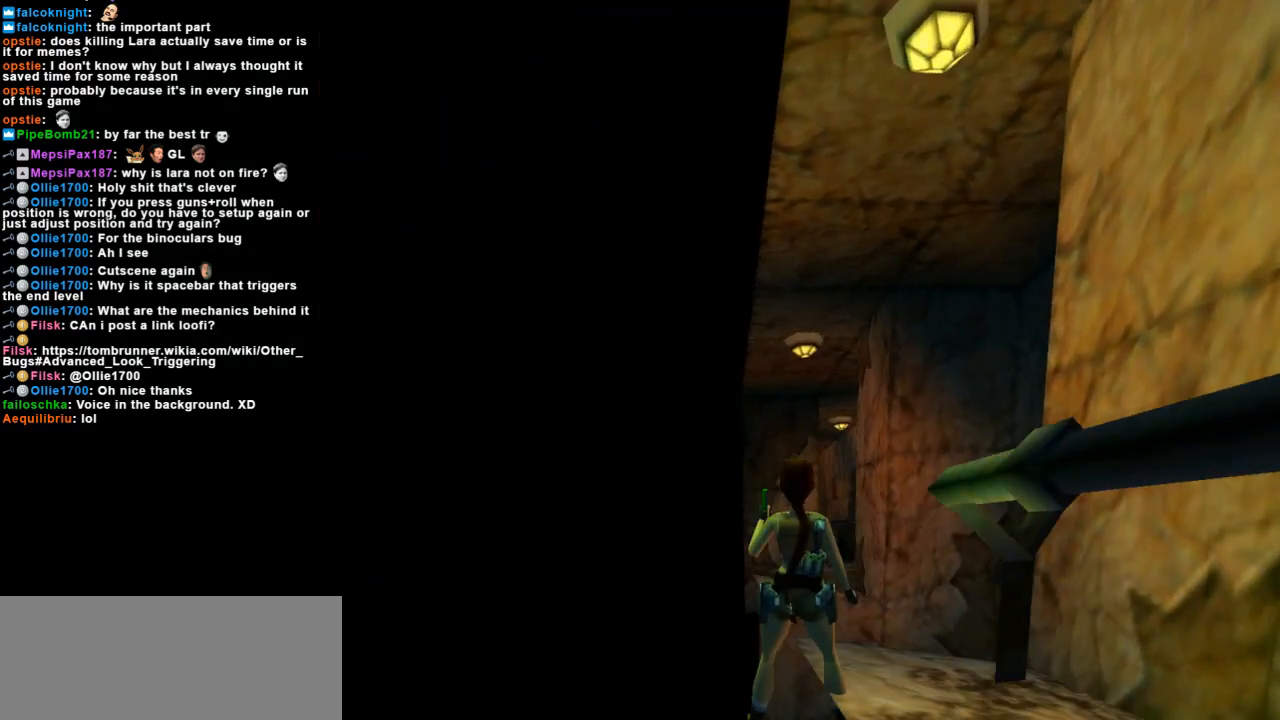
{"keys": [], "events": [[167, "left", "down"], [400, "left", "up"]]}
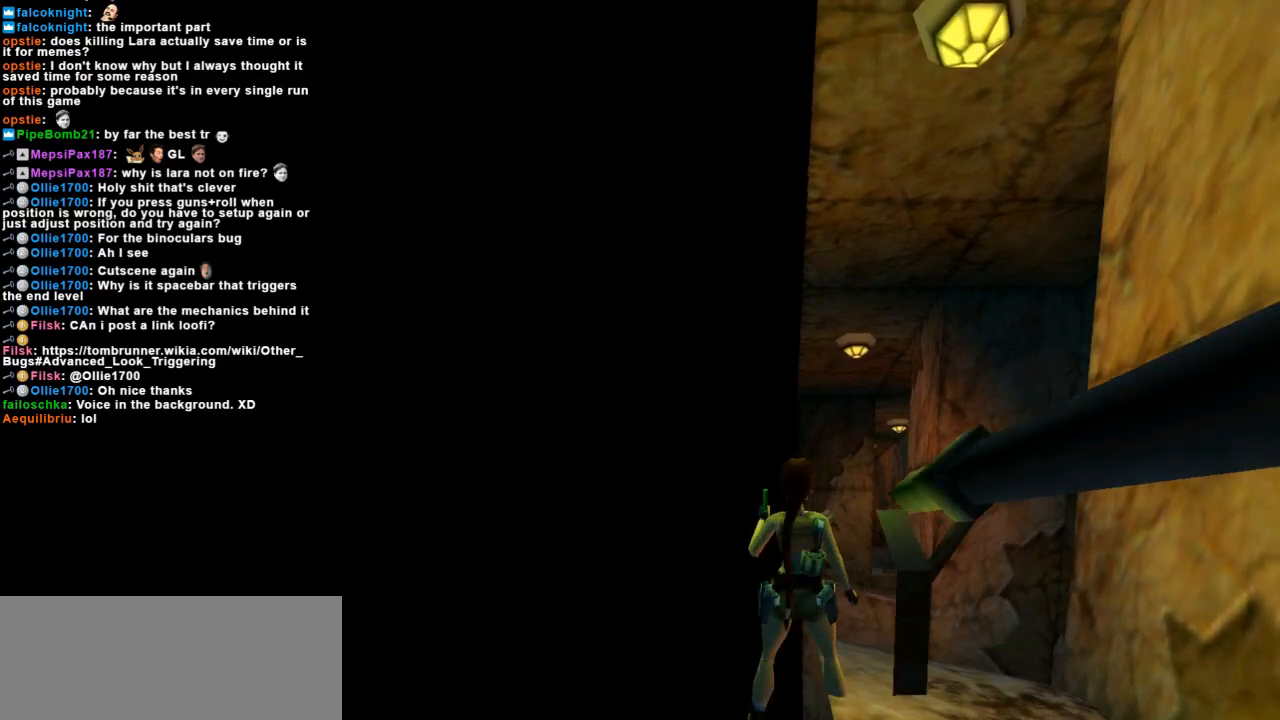
{"keys": [], "events": [[200, "inv", "down"], [333, "inv", "up"]]}
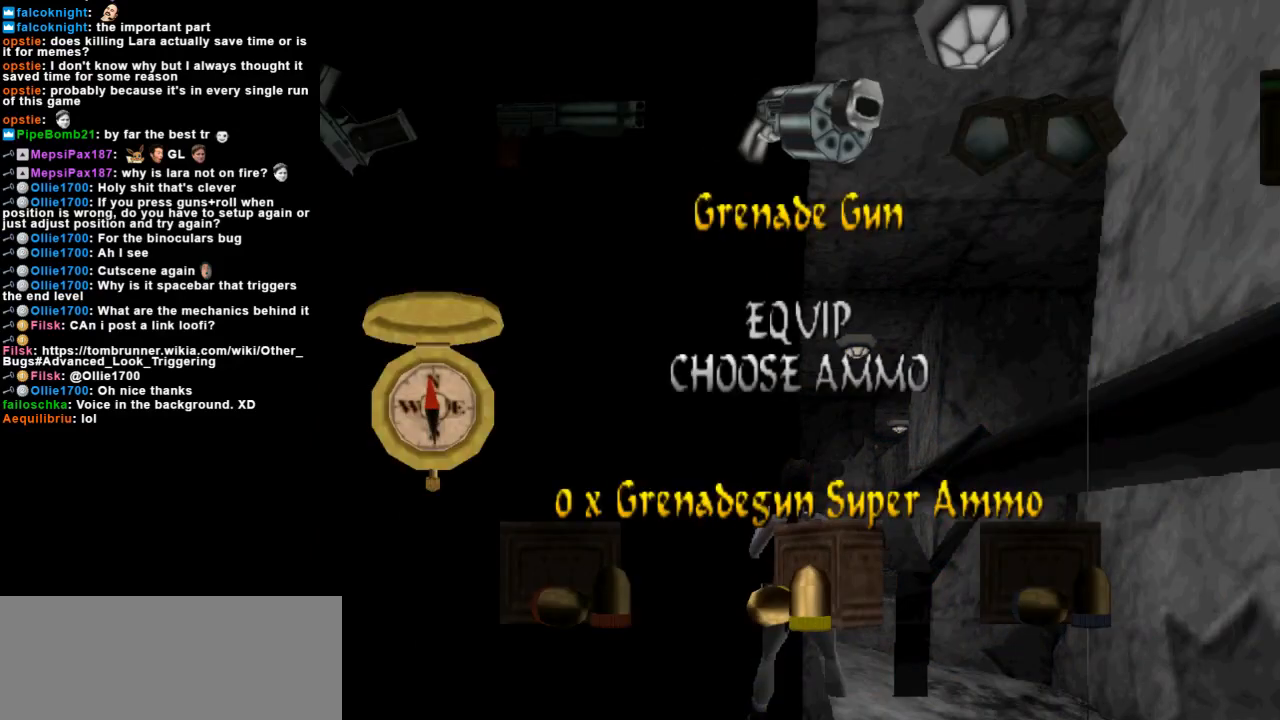
{"keys": [], "events": [[200, "right", "down"], [333, "right", "up"]]}
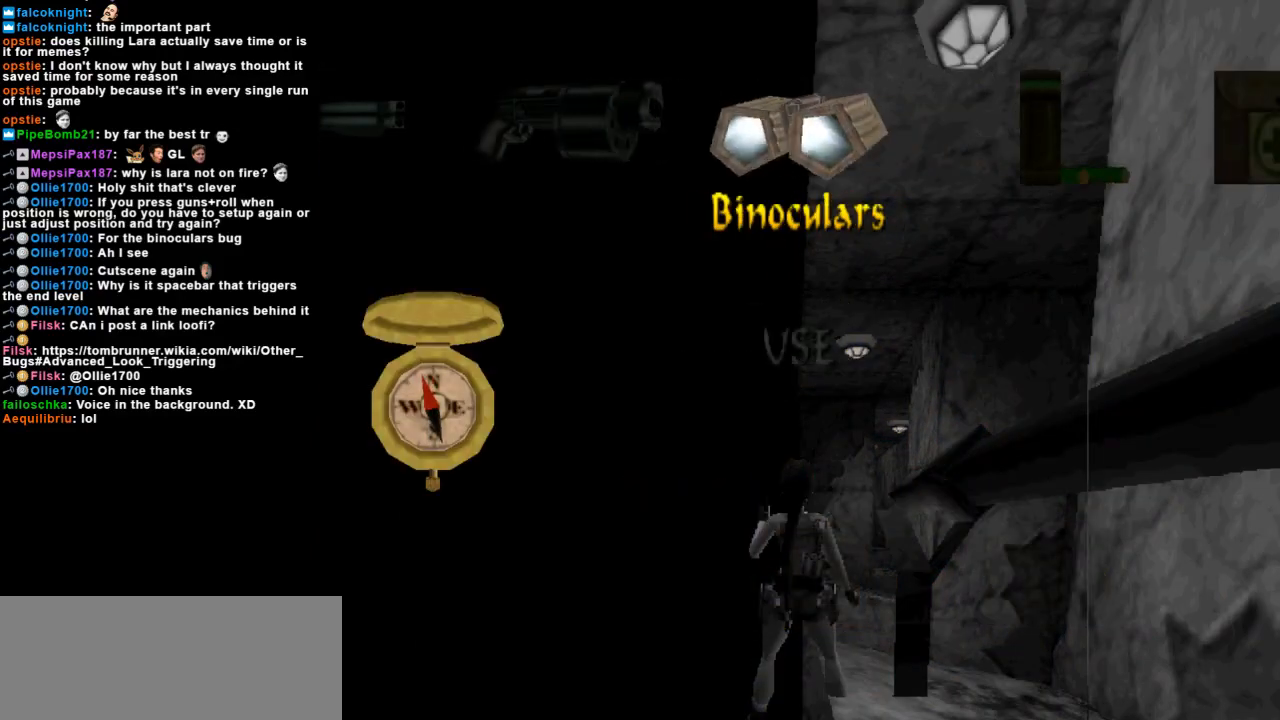
{"keys": ["up"], "events": [[100, "action", "down"], [233, "action", "up"], [500, "up", "down"]]}
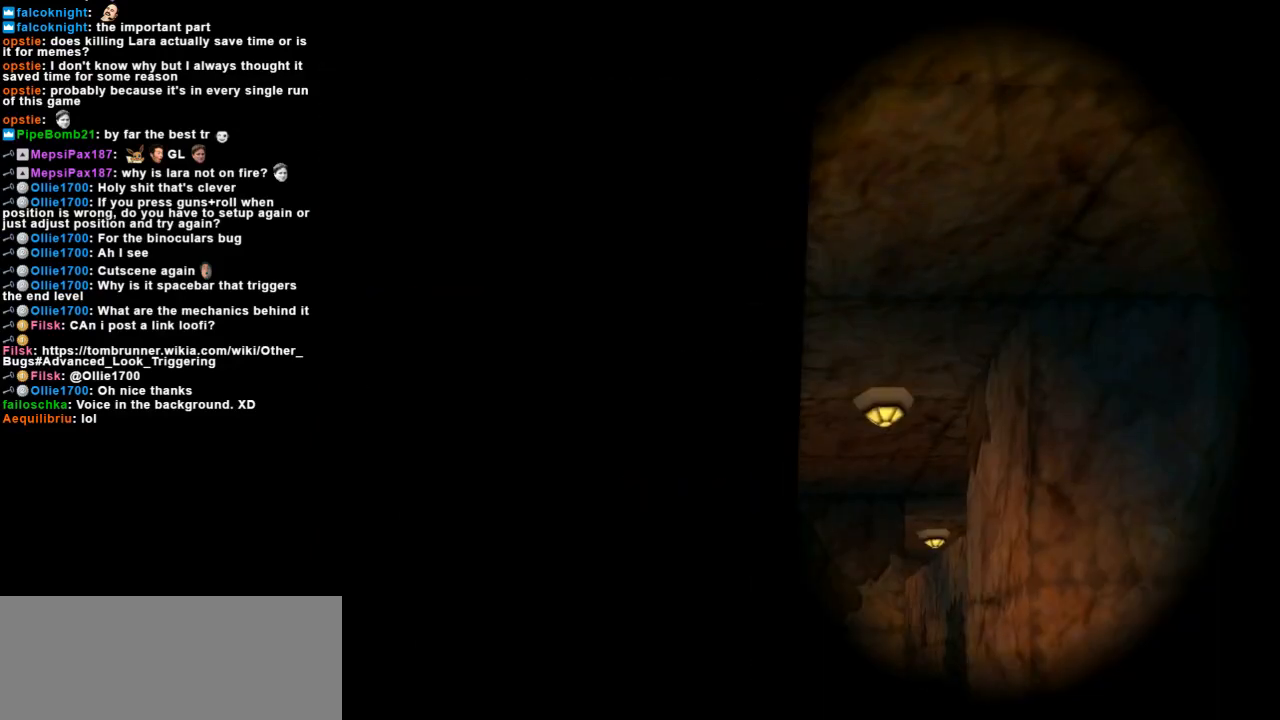
{"keys": [], "events": [[167, "left", "down"], [233, "left", "up"], [467, "up", "up"]]}
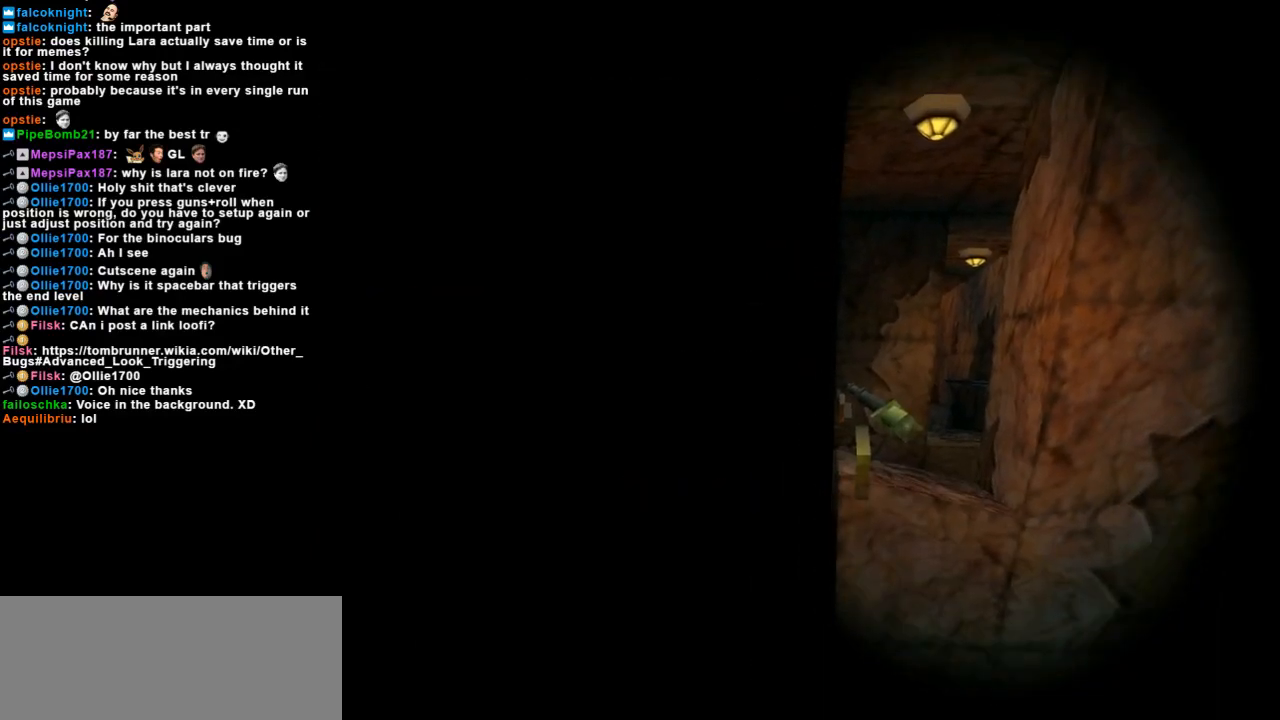
{"keys": [], "events": [[267, "up", "down"], [367, "up", "up"]]}
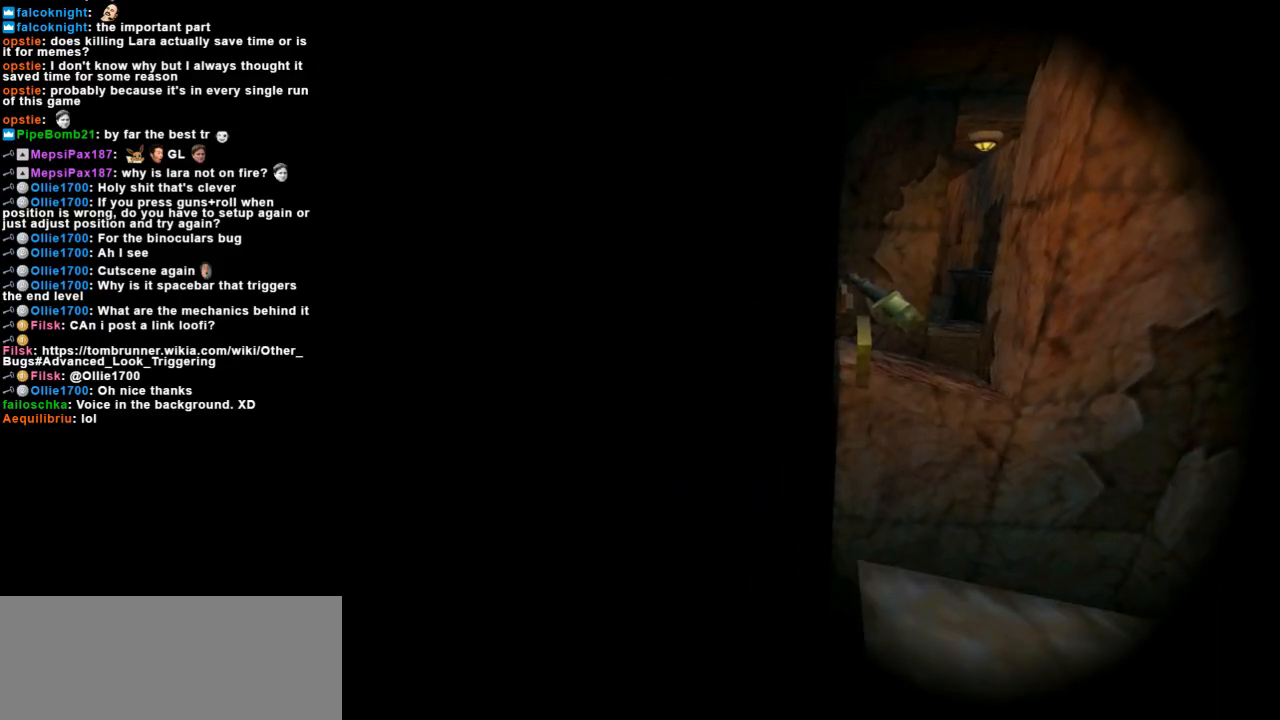
{"keys": [], "events": [[67, "left", "down"], [133, "left", "up"], [267, "down", "down"], [333, "down", "up"]]}
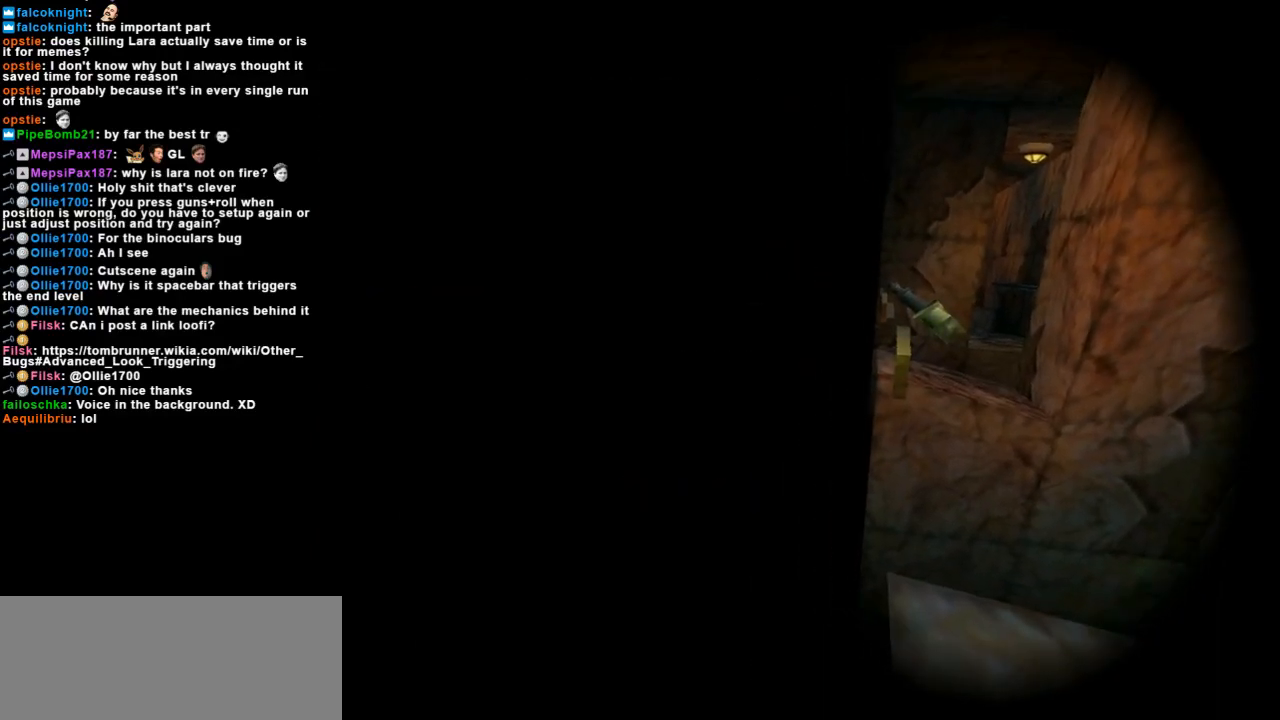
{"keys": [], "events": [[200, "guns", "down"], [300, "guns", "up"]]}